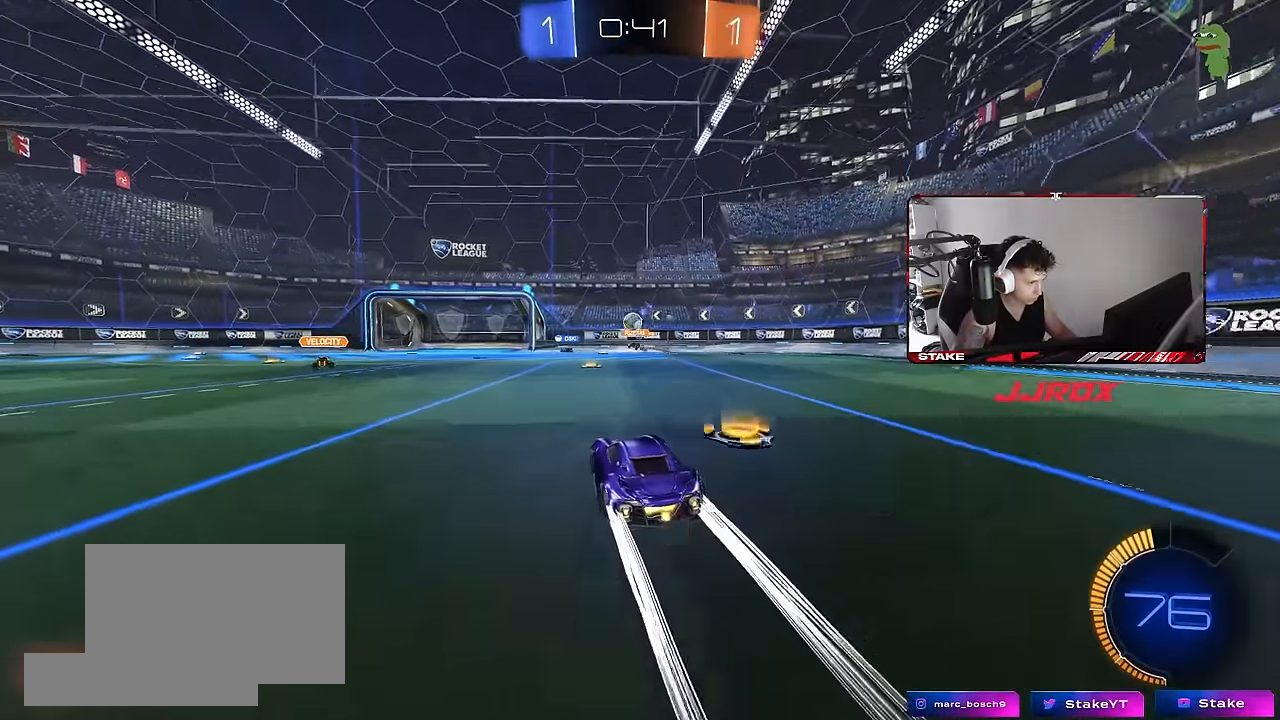
Gameplay with keyboard and mouse; each line is a JSON object with the keys and mouse buttons held at the frame after it. "events" lists presses ("down") and releases ("up") of "1", "2", "3", "4", "5", "a", "alt", "c", "caps_lock", "ctrl", "d", "e", "f", "g", "q", "r", "s", "shift", "space", "t", "tab", "v", "w", "x", "z", "mouse_left", "mouse_wheel" and "mouse_right" between this image and that frame as [ms after this image, input, new state], when the widget could be followed in between. "mouse_left", "mouse_wheel", "mouse_right" = the "left", "wheel", "right" buttons of the "mouse" list. No other keys are recorded. "wheel" means that the mouse wheel is clicked or scrolled. Mouse movement is not recorded.
{"keys": ["d", "w"], "mouse": [], "events": [[266, "a", "down"], [316, "a", "up"], [400, "d", "down"]]}
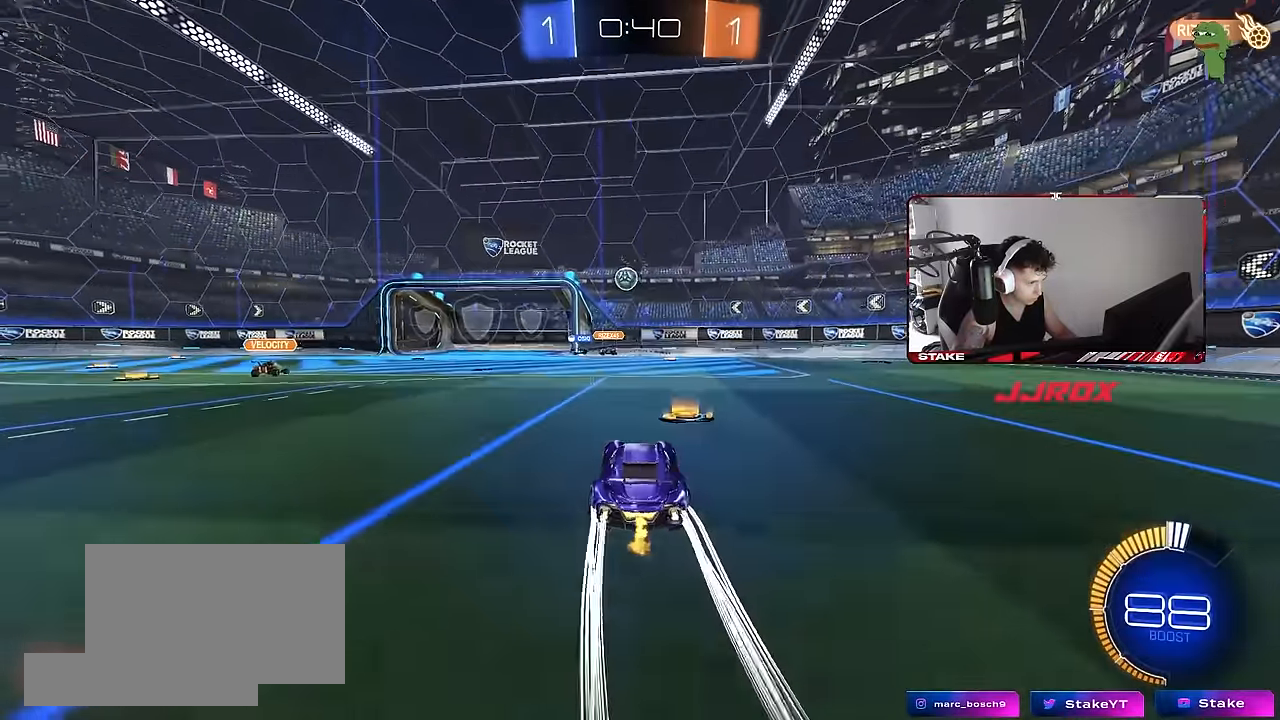
{"keys": ["w"], "mouse": [], "events": [[50, "a", "down"], [50, "d", "up"], [233, "a", "up"], [333, "d", "down"], [416, "d", "up"]]}
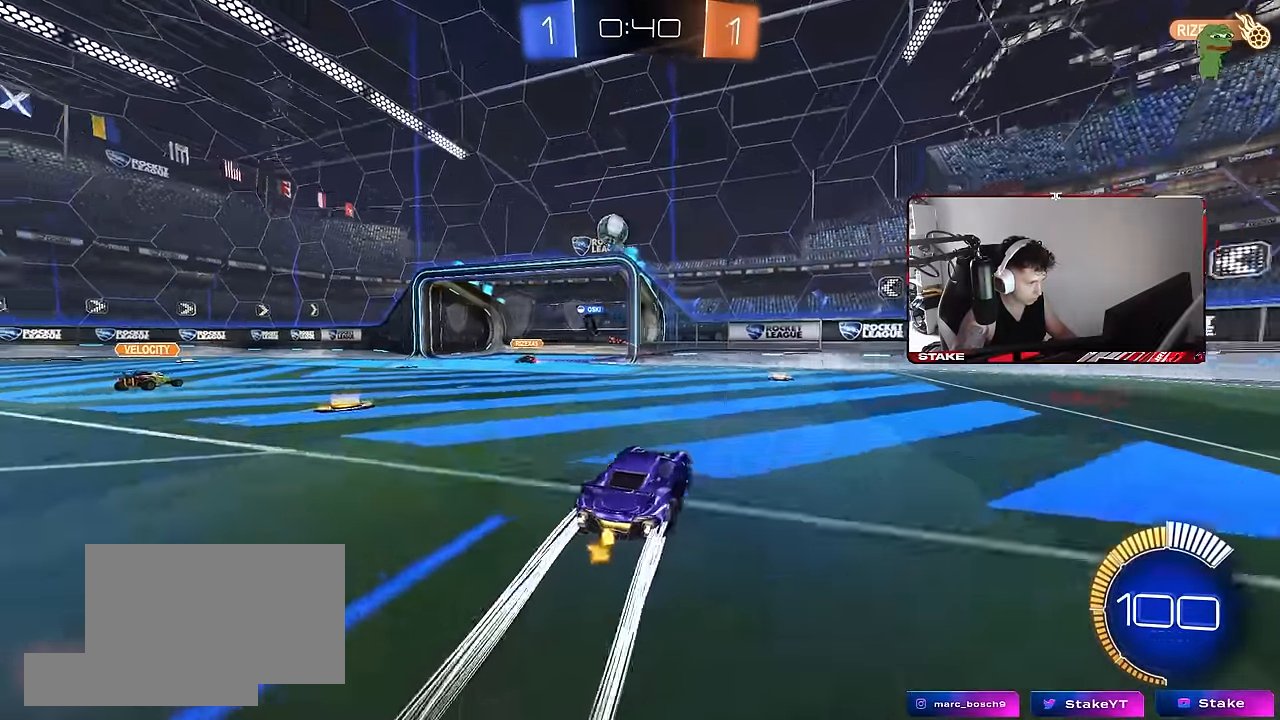
{"keys": ["a", "shift", "w"], "mouse": [], "events": [[16, "w", "up"], [150, "a", "down"], [150, "shift", "down"], [300, "shift", "up"], [333, "w", "down"], [483, "shift", "down"]]}
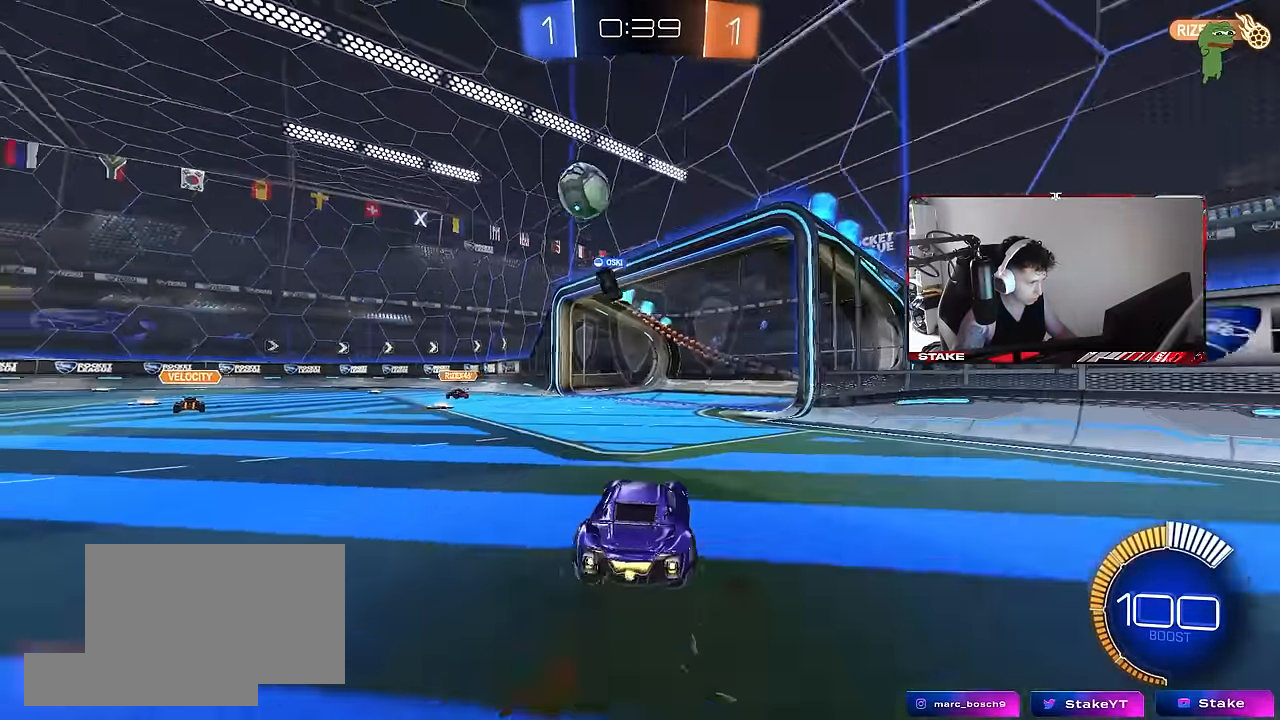
{"keys": ["a", "w"], "mouse": ["left"], "events": [[83, "shift", "up"], [166, "a", "up"], [266, "a", "down"], [400, "shift", "down"], [450, "shift", "up"], [500, "mouse_left", "down"]]}
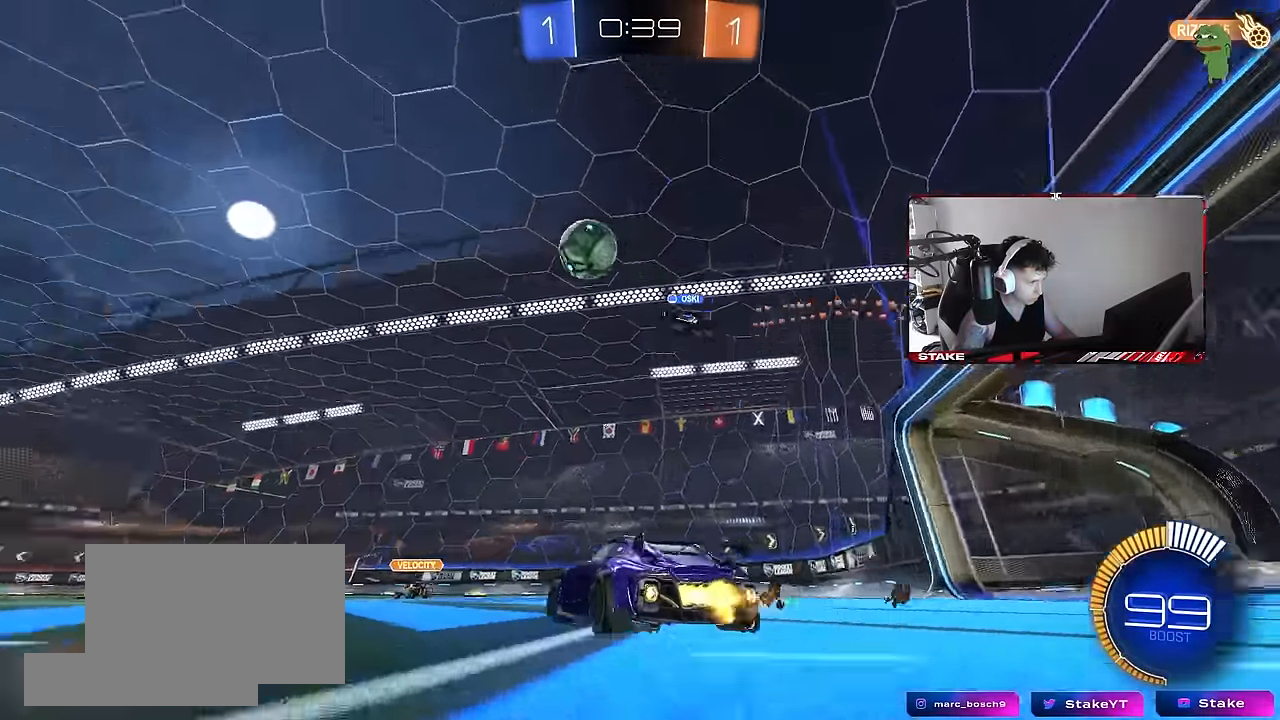
{"keys": ["a", "w"], "mouse": [], "events": [[133, "a", "up"], [233, "d", "down"], [233, "mouse_left", "up"], [366, "d", "up"], [416, "a", "down"]]}
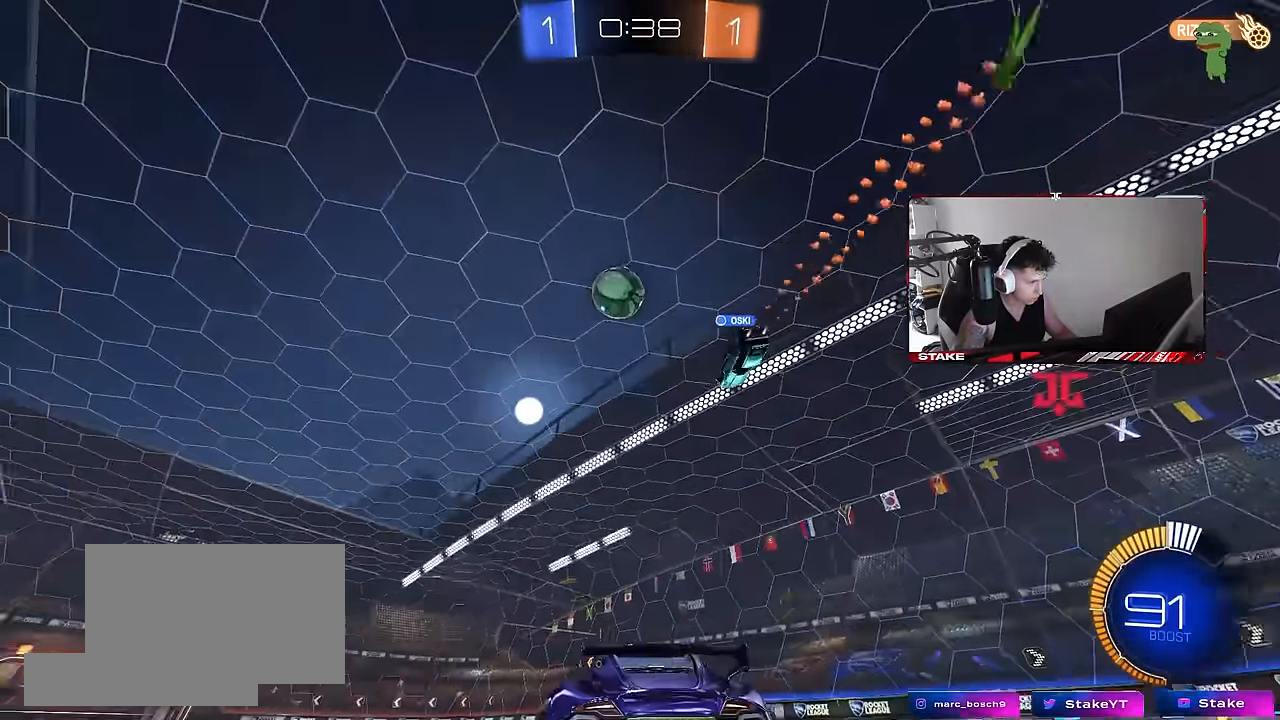
{"keys": [], "mouse": [], "events": [[16, "mouse_left", "down"], [100, "a", "up"], [433, "mouse_left", "up"], [433, "w", "up"]]}
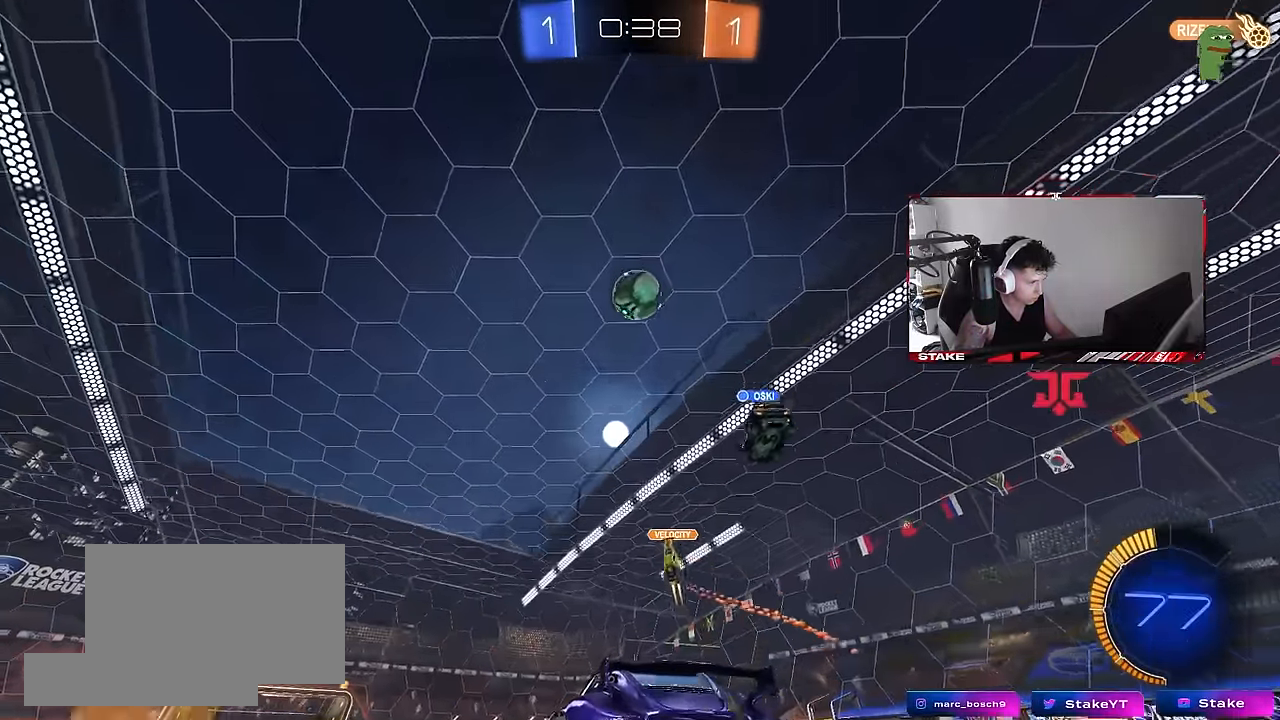
{"keys": [], "mouse": [], "events": [[33, "d", "down"], [83, "s", "down"], [116, "a", "down"], [166, "a", "up"], [350, "s", "up"], [400, "d", "up"], [450, "d", "down"], [500, "d", "up"]]}
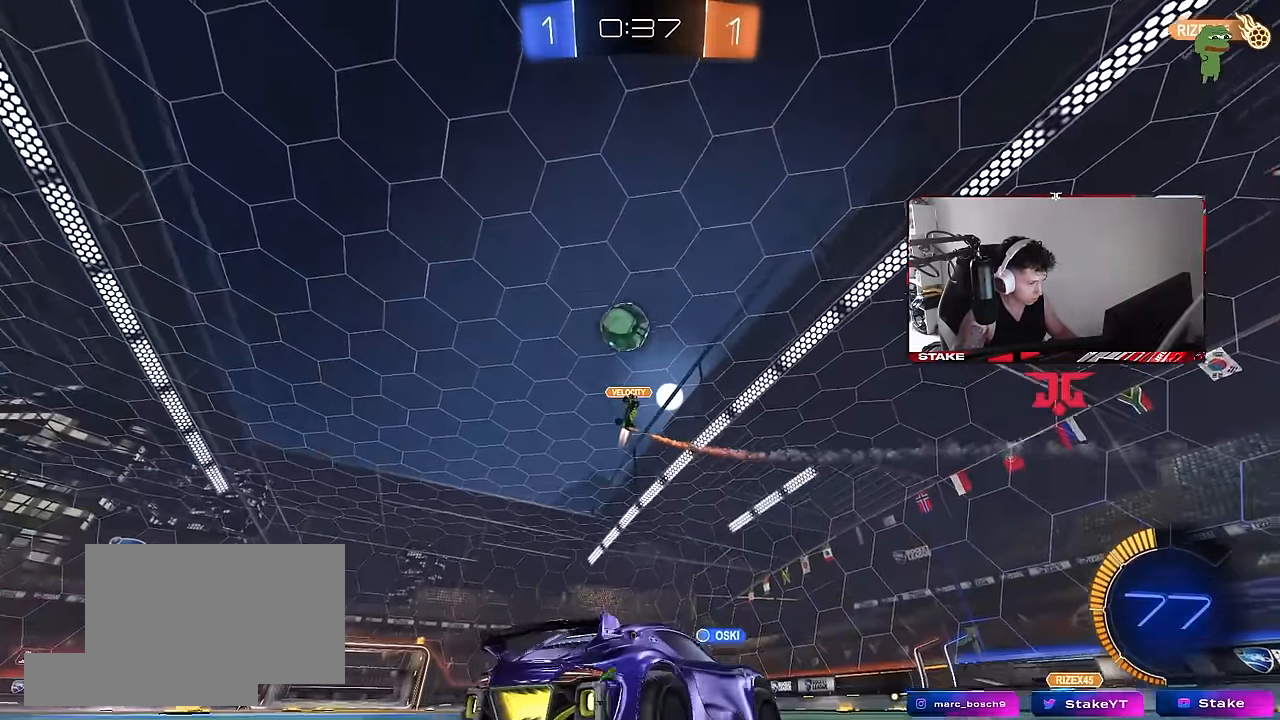
{"keys": ["a"], "mouse": [], "events": [[50, "a", "down"], [83, "s", "down"], [133, "s", "up"], [283, "w", "down"], [466, "w", "up"]]}
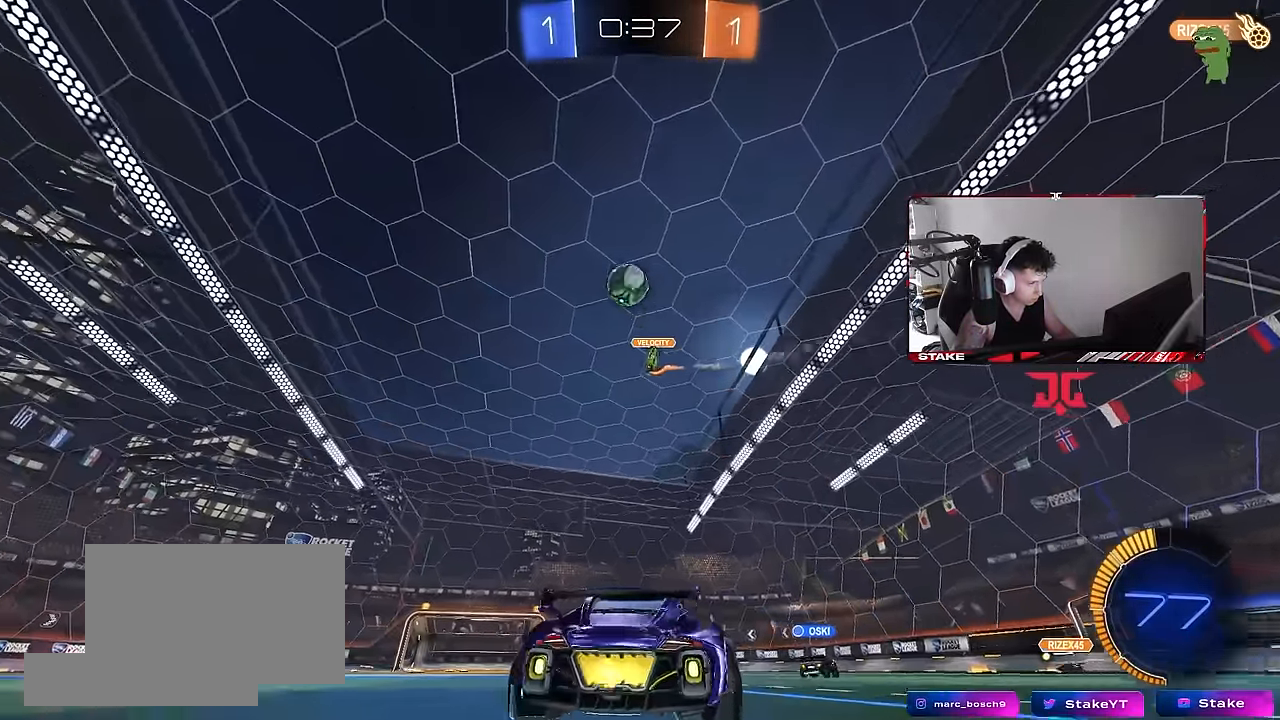
{"keys": ["a", "w"], "mouse": [], "events": [[150, "w", "down"], [200, "w", "up"], [383, "w", "down"]]}
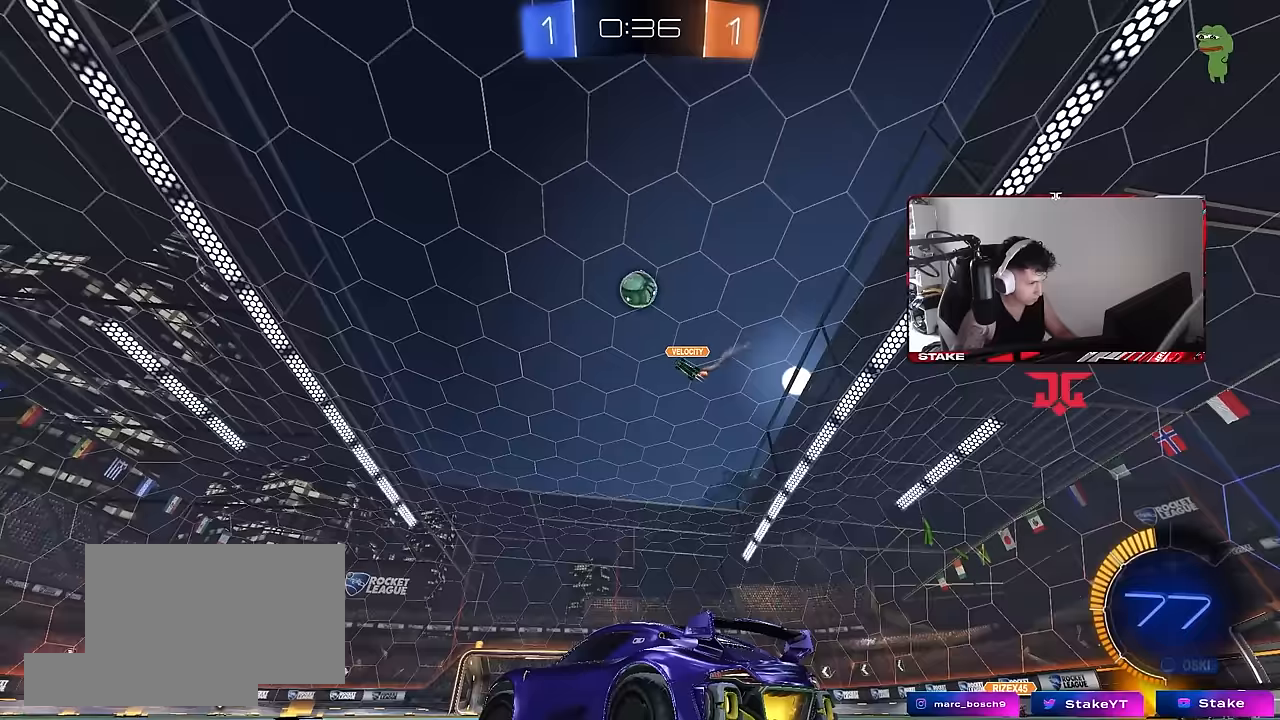
{"keys": ["a", "w"], "mouse": [], "events": []}
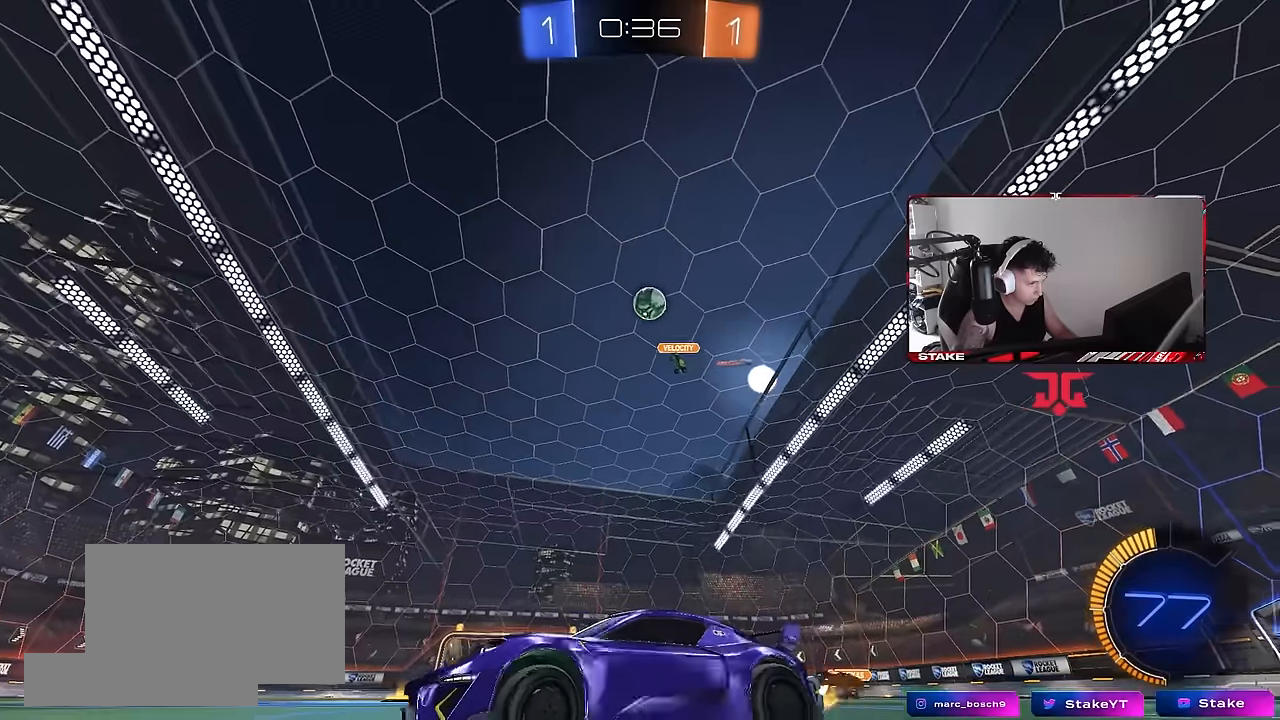
{"keys": ["d", "w"], "mouse": [], "events": [[50, "a", "up"], [100, "d", "down"], [183, "shift", "down"], [367, "shift", "up"]]}
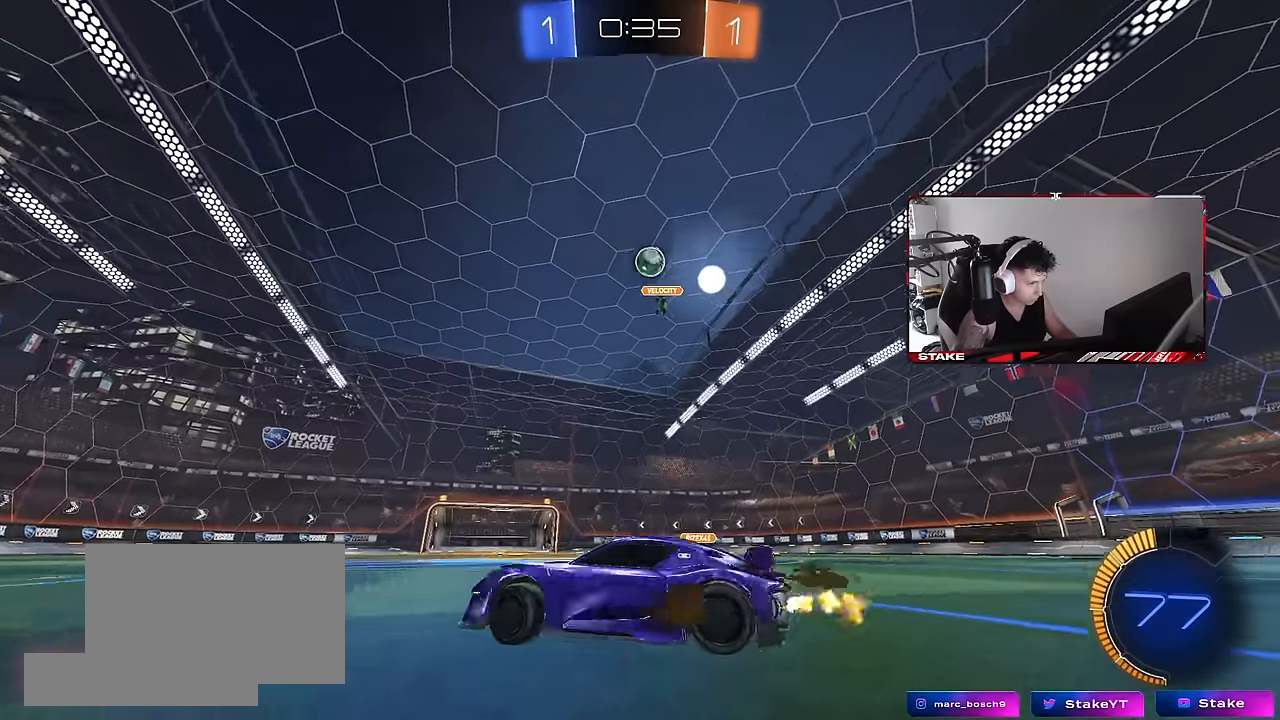
{"keys": ["w"], "mouse": [], "events": [[433, "d", "up"]]}
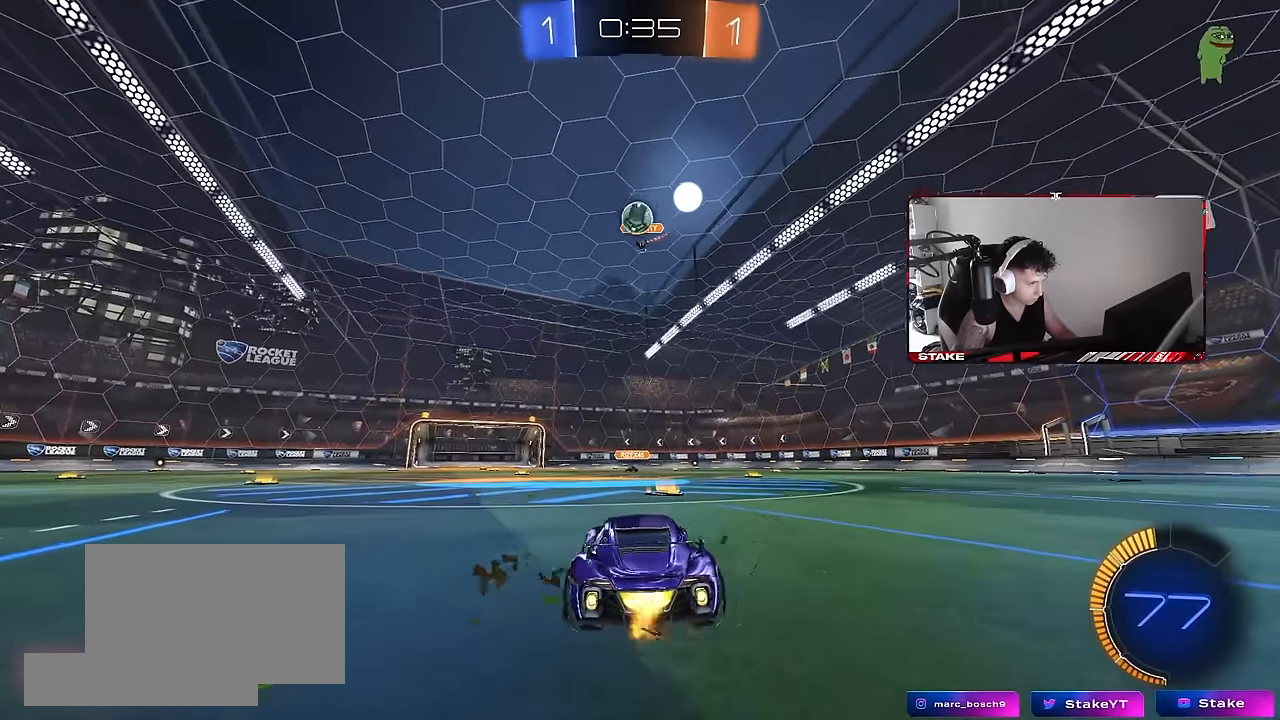
{"keys": ["d", "w"], "mouse": [], "events": [[33, "mouse_left", "down"], [267, "a", "down"], [350, "a", "up"], [350, "mouse_left", "up"], [450, "d", "down"]]}
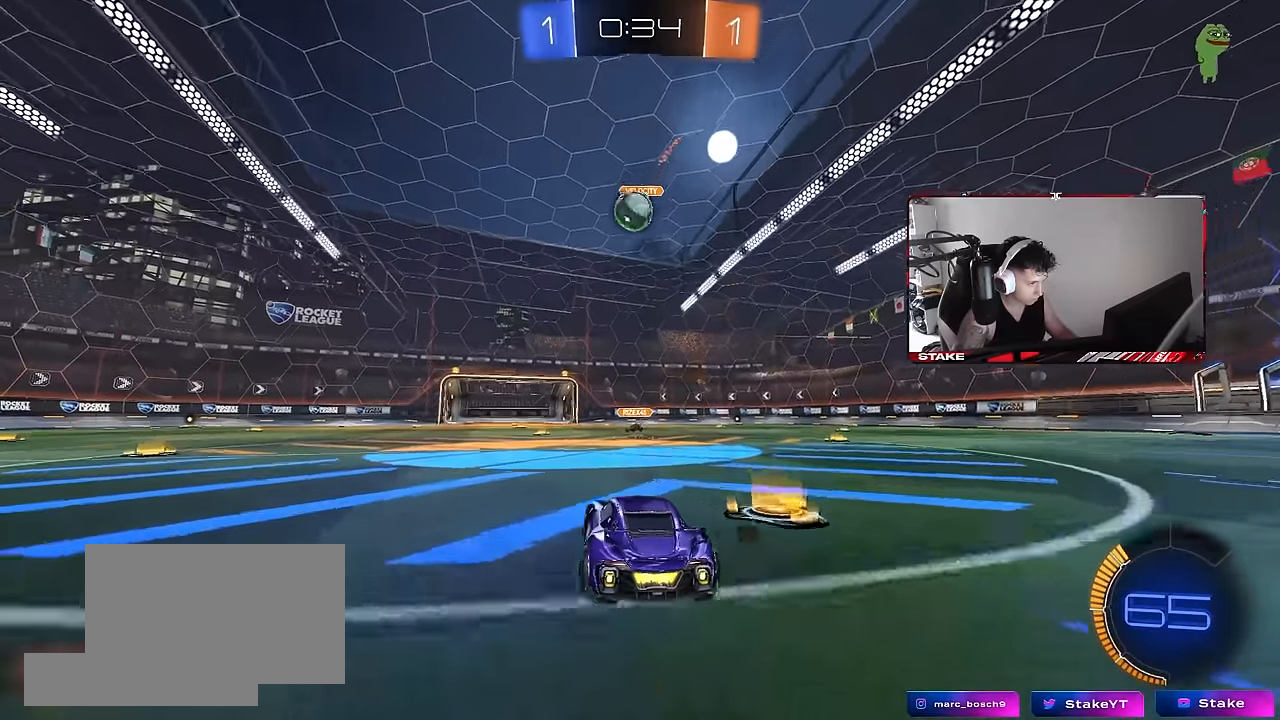
{"keys": ["d", "w"], "mouse": [], "events": [[50, "shift", "down"], [283, "shift", "up"]]}
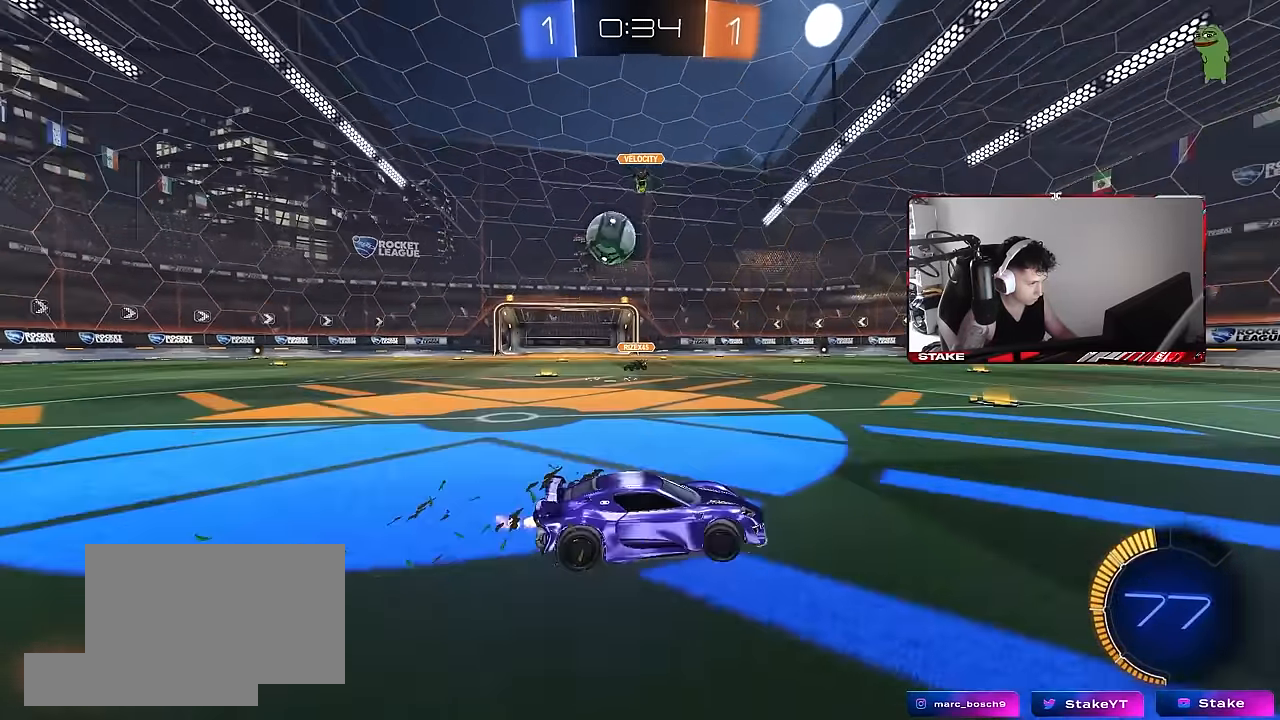
{"keys": ["d", "w"], "mouse": [], "events": [[17, "shift", "down"], [100, "shift", "up"]]}
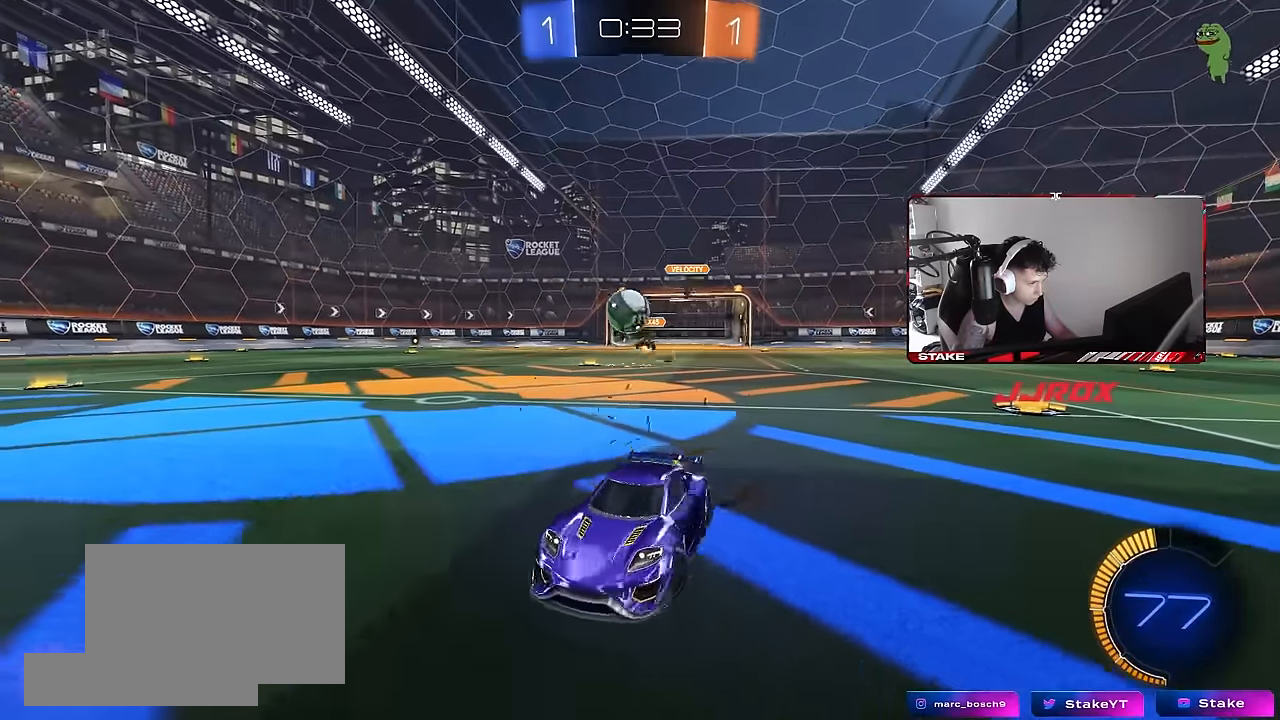
{"keys": ["s"], "mouse": ["left", "right"], "events": [[167, "w", "up"], [217, "mouse_right", "down"], [267, "s", "down"], [317, "d", "up"], [400, "mouse_left", "down"], [400, "s", "up"], [450, "mouse_right", "up"], [500, "mouse_right", "down"], [500, "s", "down"]]}
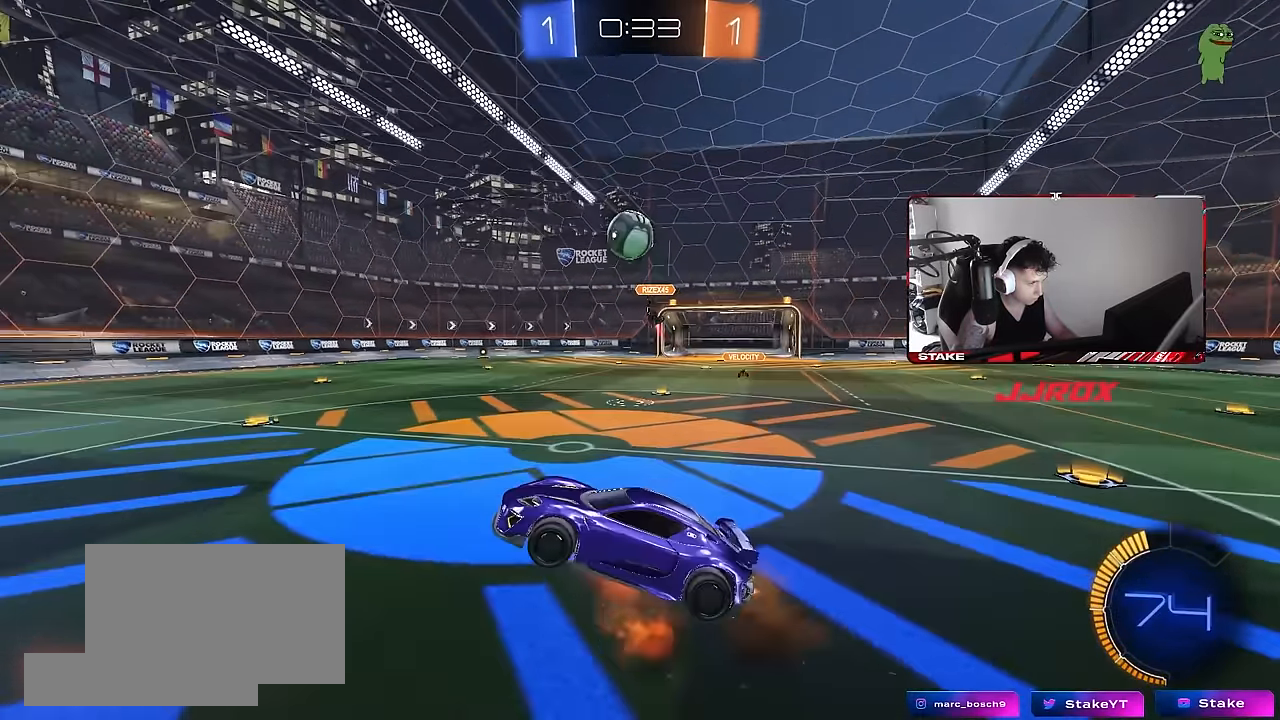
{"keys": ["w"], "mouse": ["left"], "events": [[50, "a", "down"], [50, "shift", "down"], [100, "s", "up"], [117, "mouse_right", "up"], [183, "s", "down"], [283, "shift", "up"], [333, "s", "up"], [367, "a", "up"], [467, "w", "down"]]}
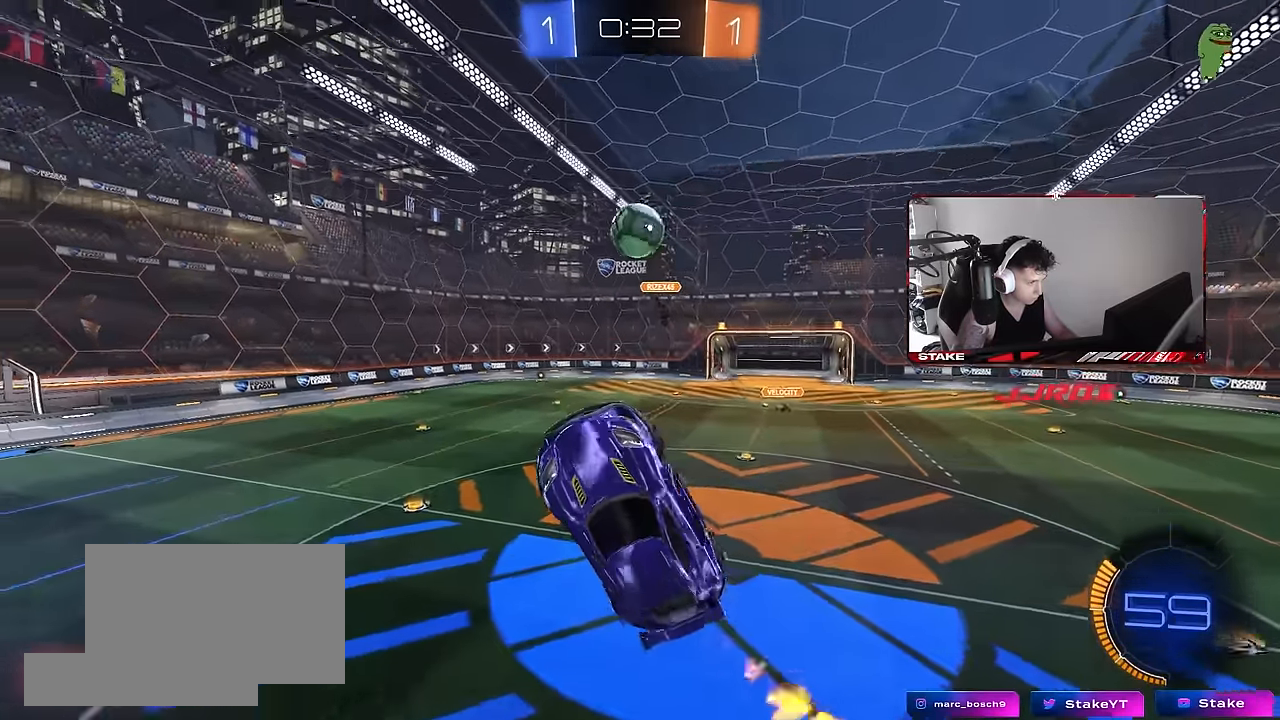
{"keys": [], "mouse": ["left"], "events": [[17, "a", "down"], [17, "mouse_left", "up"], [100, "a", "up"], [100, "w", "up"], [200, "d", "down"], [250, "mouse_left", "down"], [350, "d", "up"], [350, "mouse_left", "up"], [483, "mouse_left", "down"]]}
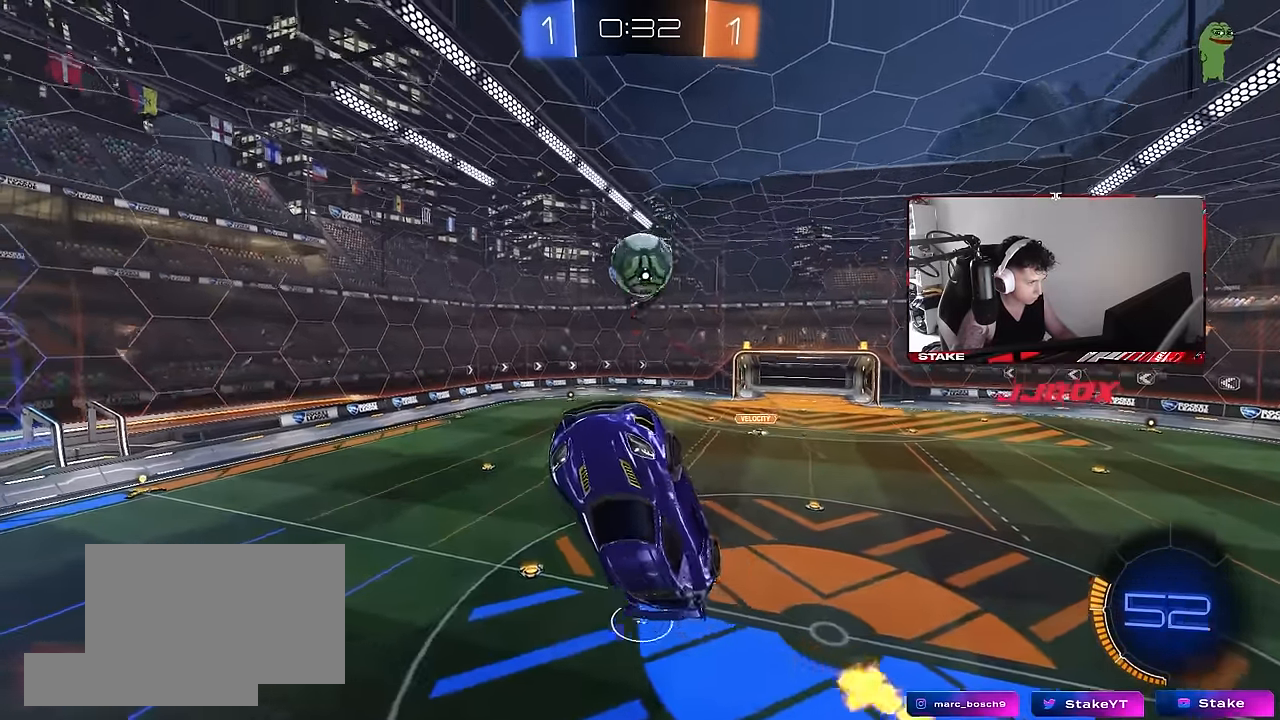
{"keys": ["d"], "mouse": [], "events": [[33, "d", "down"], [33, "mouse_left", "up"], [267, "w", "down"], [317, "w", "up"], [367, "w", "down"], [450, "w", "up"]]}
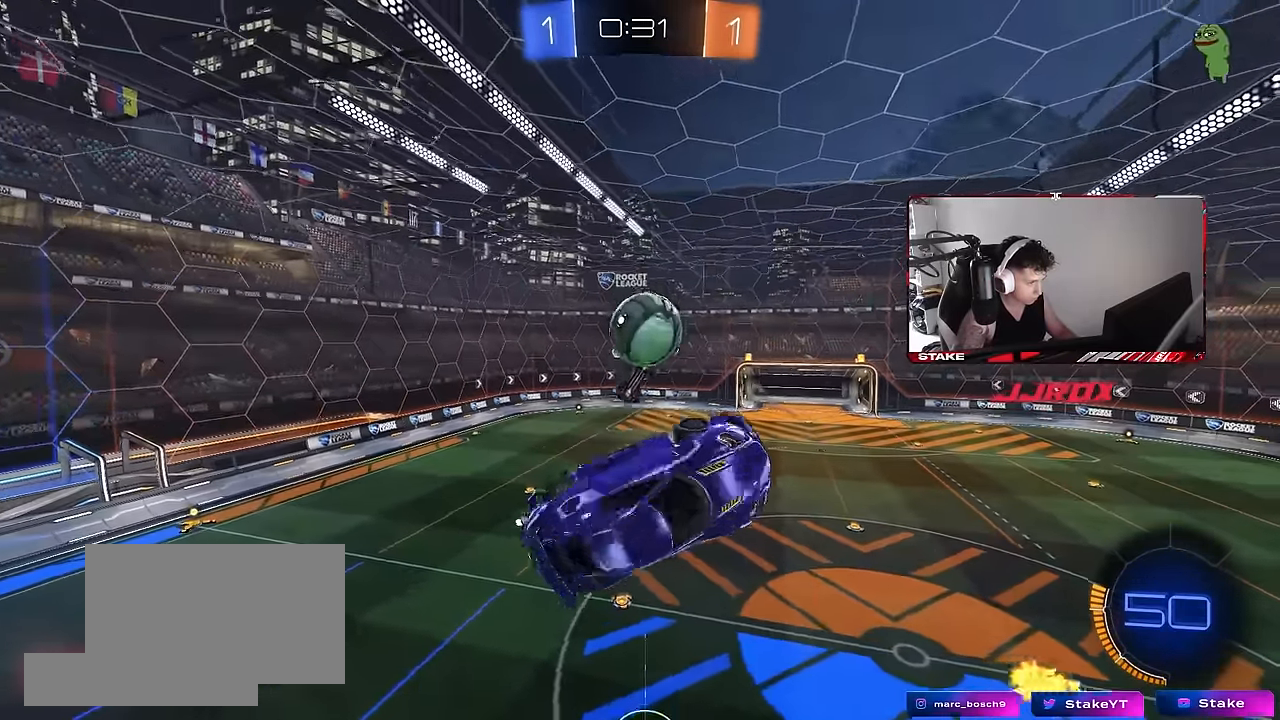
{"keys": ["d", "shift", "w"], "mouse": ["left"], "events": [[50, "s", "down"], [83, "mouse_left", "down"], [133, "shift", "down"], [233, "s", "up"], [367, "w", "down"]]}
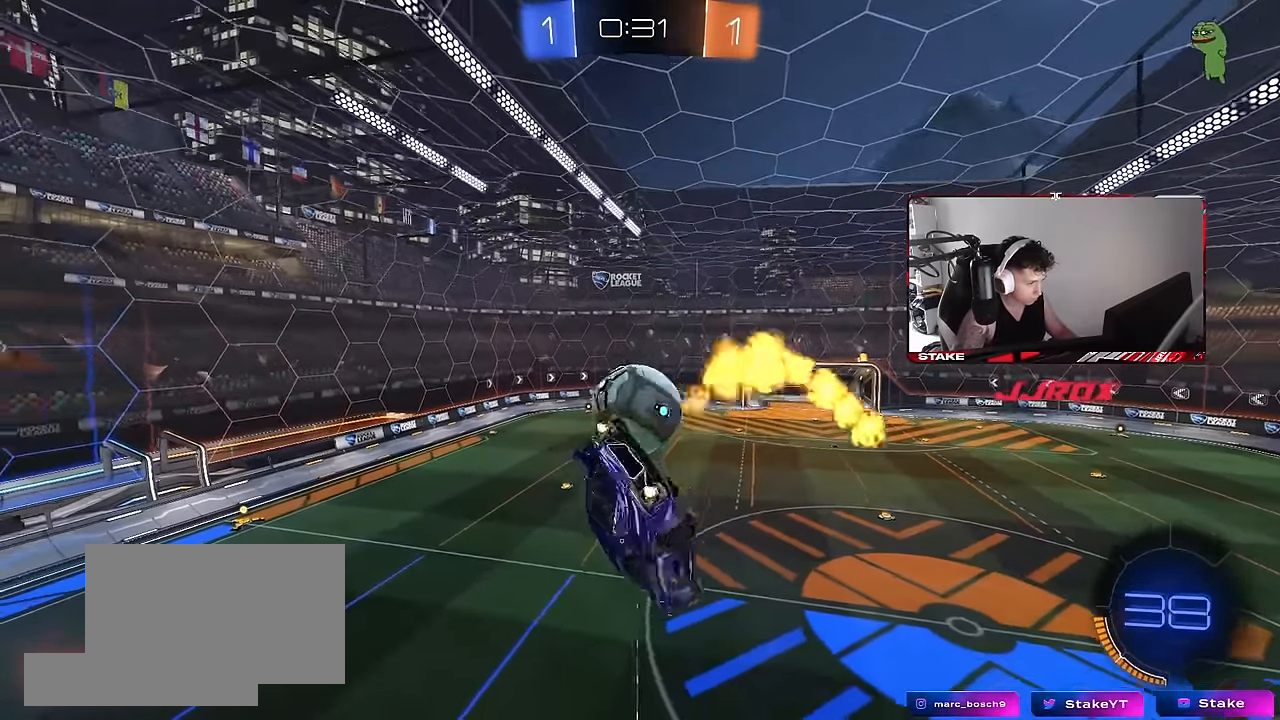
{"keys": ["d"], "mouse": ["left"], "events": [[17, "mouse_left", "up"], [17, "w", "up"], [67, "mouse_left", "down"], [67, "s", "down"], [150, "a", "down"], [150, "d", "up"], [150, "shift", "up"], [250, "a", "up"], [250, "s", "up"], [383, "a", "down"], [483, "a", "up"], [483, "d", "down"]]}
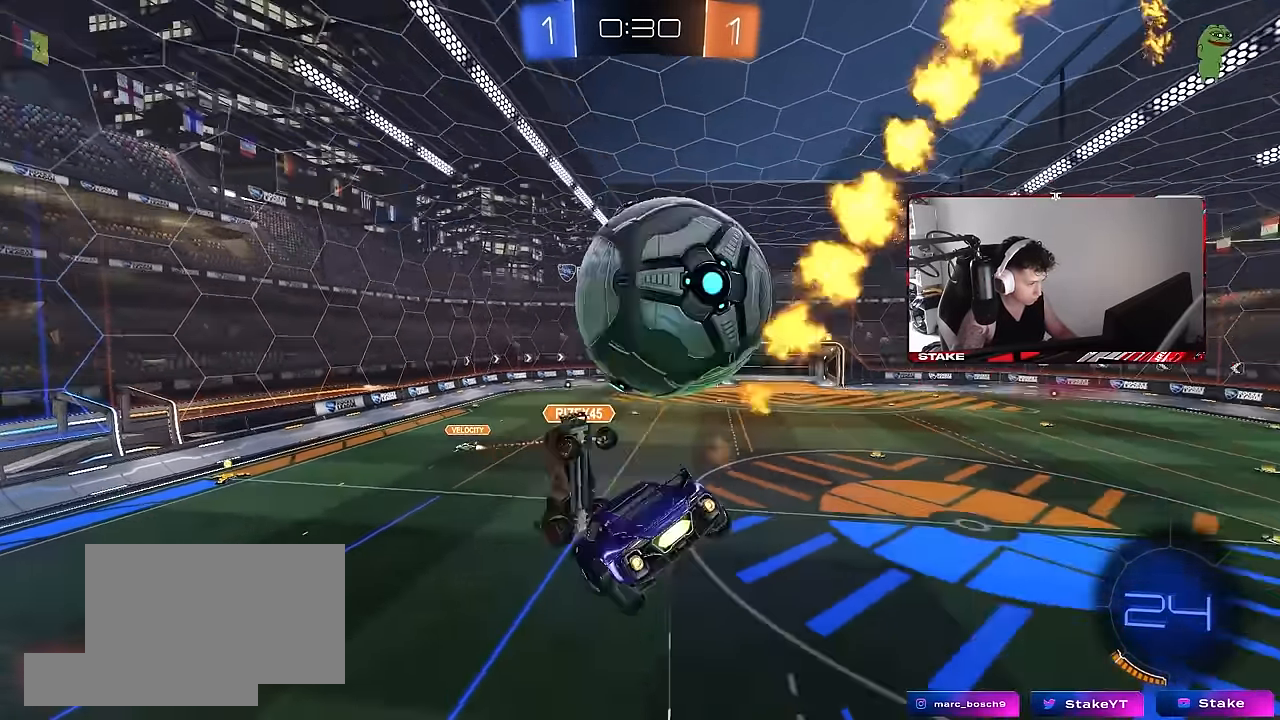
{"keys": [], "mouse": [], "events": [[33, "a", "down"], [33, "mouse_left", "up"], [83, "d", "up"], [117, "s", "down"], [217, "s", "up"], [317, "a", "up"], [400, "w", "down"], [500, "w", "up"]]}
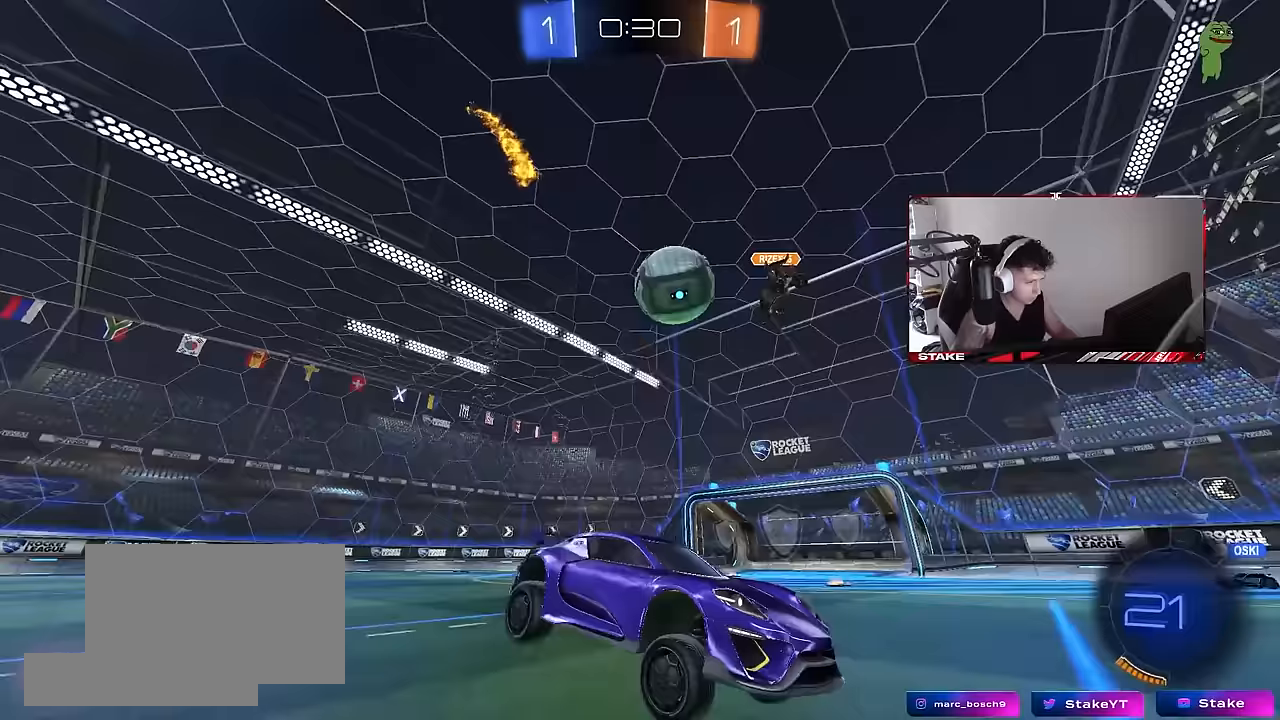
{"keys": ["a", "w"], "mouse": [], "events": [[50, "w", "down"], [133, "a", "down"], [183, "a", "up"], [283, "a", "down"]]}
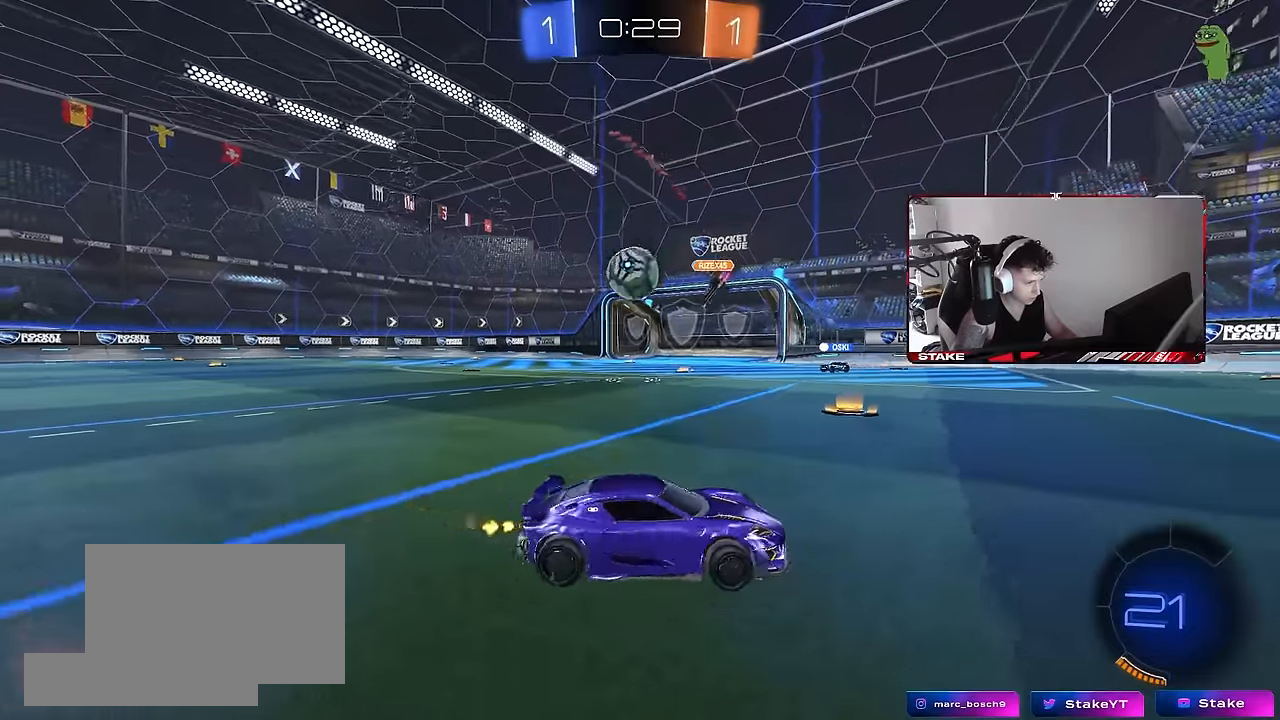
{"keys": ["a", "w"], "mouse": [], "events": []}
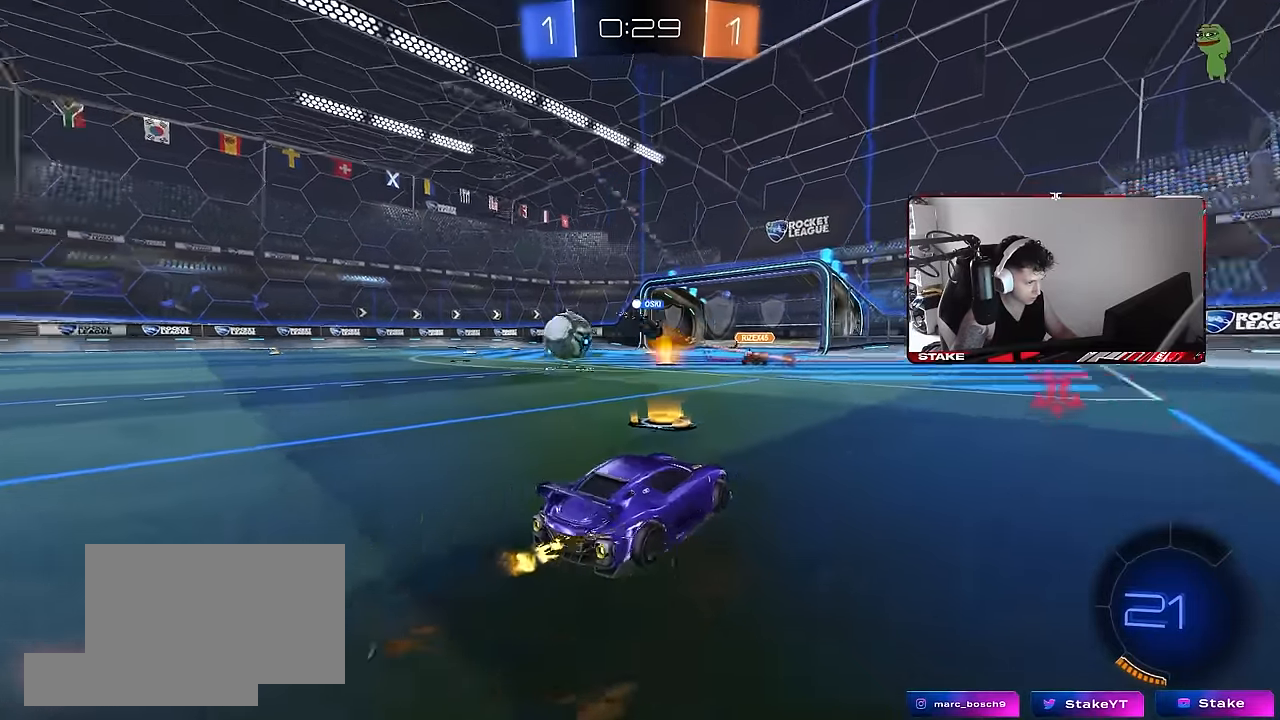
{"keys": ["a", "w"], "mouse": ["left"], "events": [[167, "a", "up"], [350, "a", "down"], [450, "mouse_left", "down"]]}
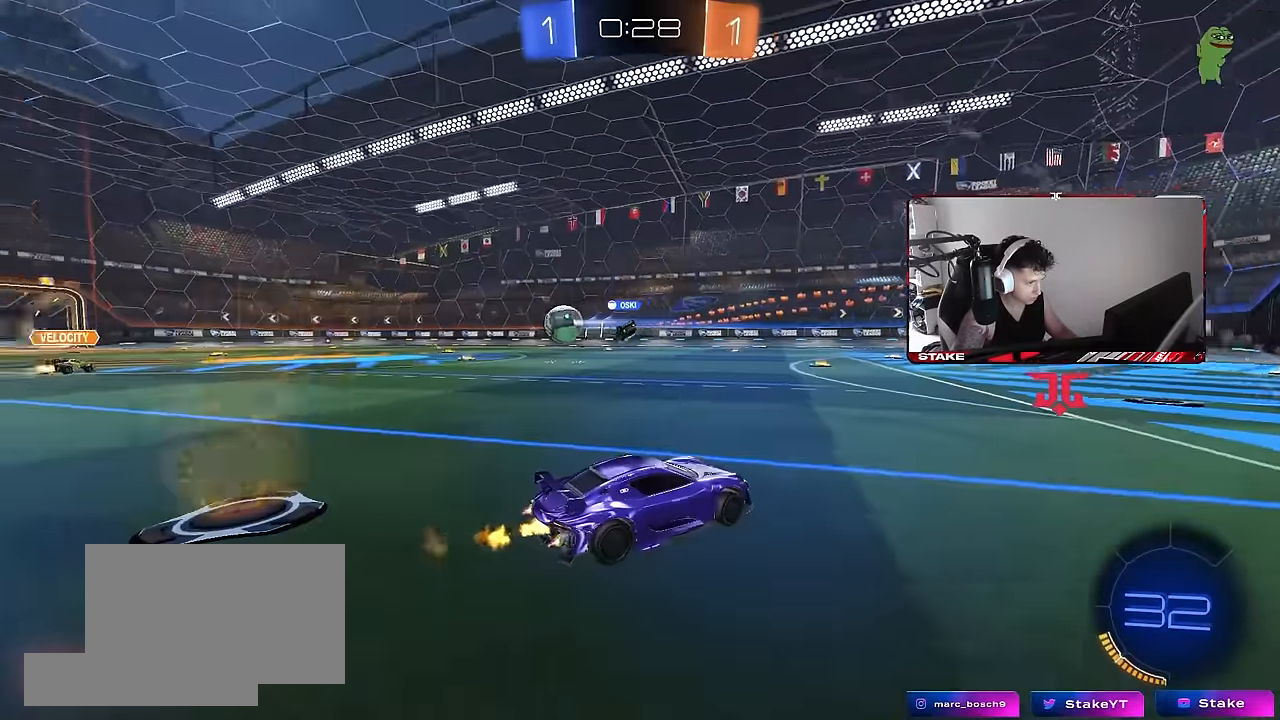
{"keys": ["a", "s", "shift"], "mouse": [], "events": [[50, "a", "up"], [50, "mouse_right", "down"], [83, "d", "down"], [133, "a", "down"], [133, "d", "up"], [133, "mouse_right", "up"], [133, "shift", "down"], [183, "mouse_right", "down"], [233, "s", "down"], [233, "w", "up"], [283, "space", "down"], [333, "mouse_left", "up"], [333, "mouse_right", "up"], [467, "space", "up"]]}
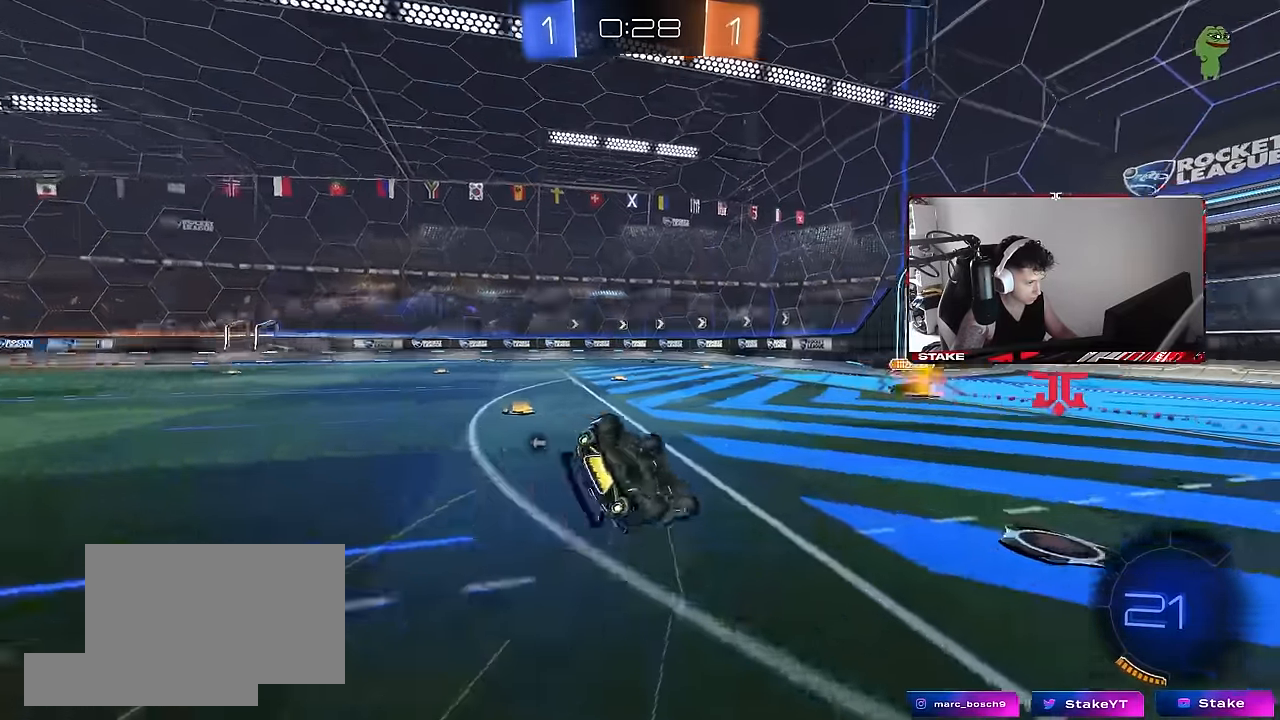
{"keys": ["a"], "mouse": [], "events": [[150, "s", "up"], [200, "s", "down"], [333, "s", "up"], [383, "shift", "up"]]}
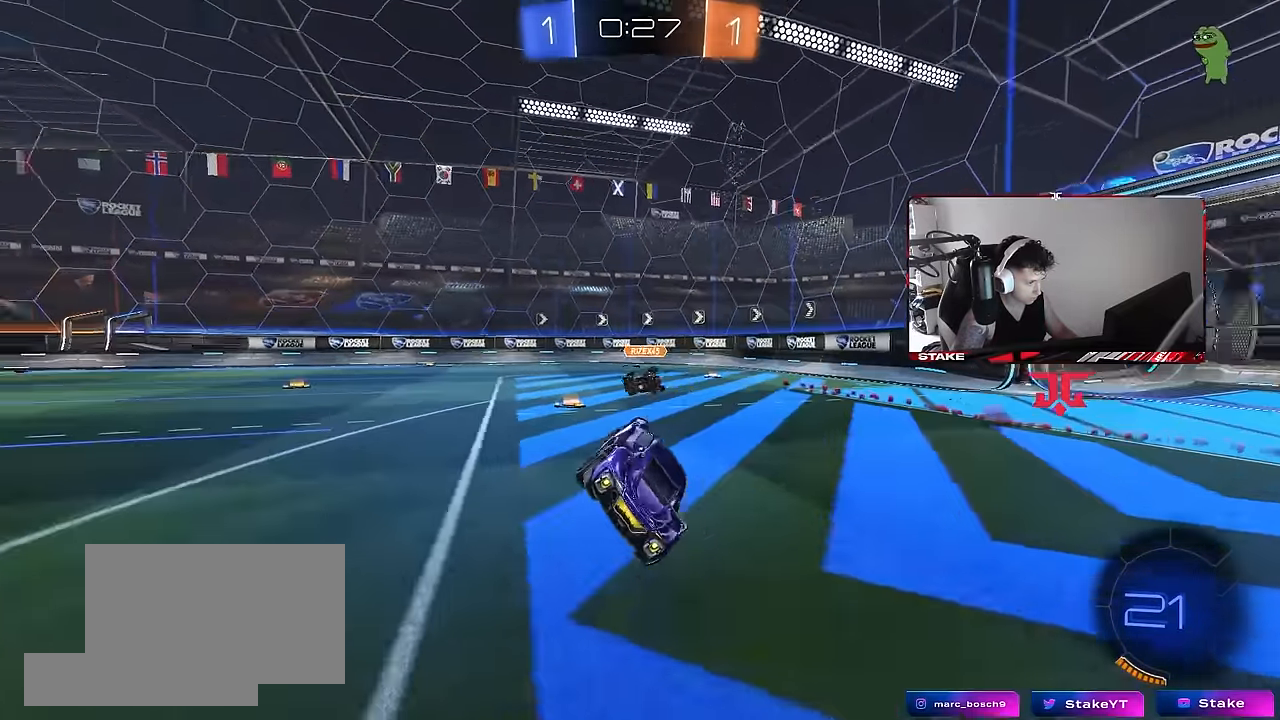
{"keys": ["a", "w"], "mouse": [], "events": [[33, "space", "down"], [117, "a", "up"], [167, "space", "up"], [167, "w", "down"], [217, "a", "down"]]}
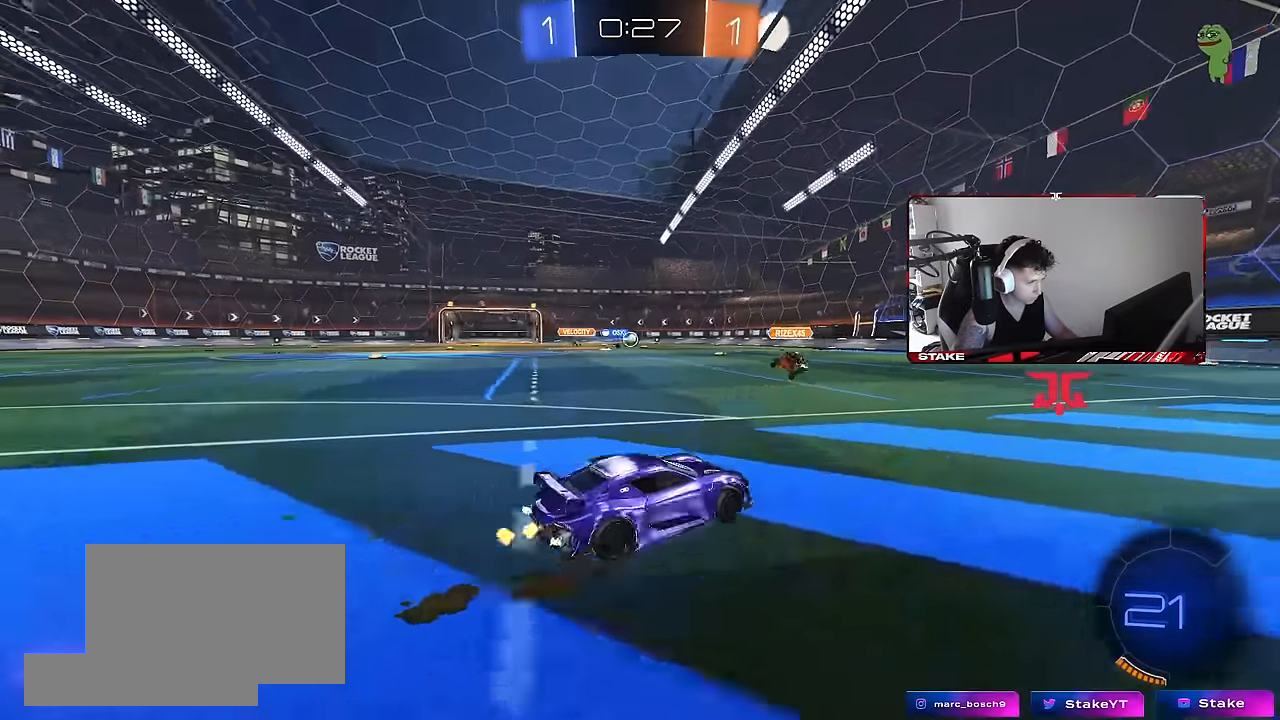
{"keys": ["a", "w"], "mouse": [], "events": [[233, "a", "up"], [417, "a", "down"]]}
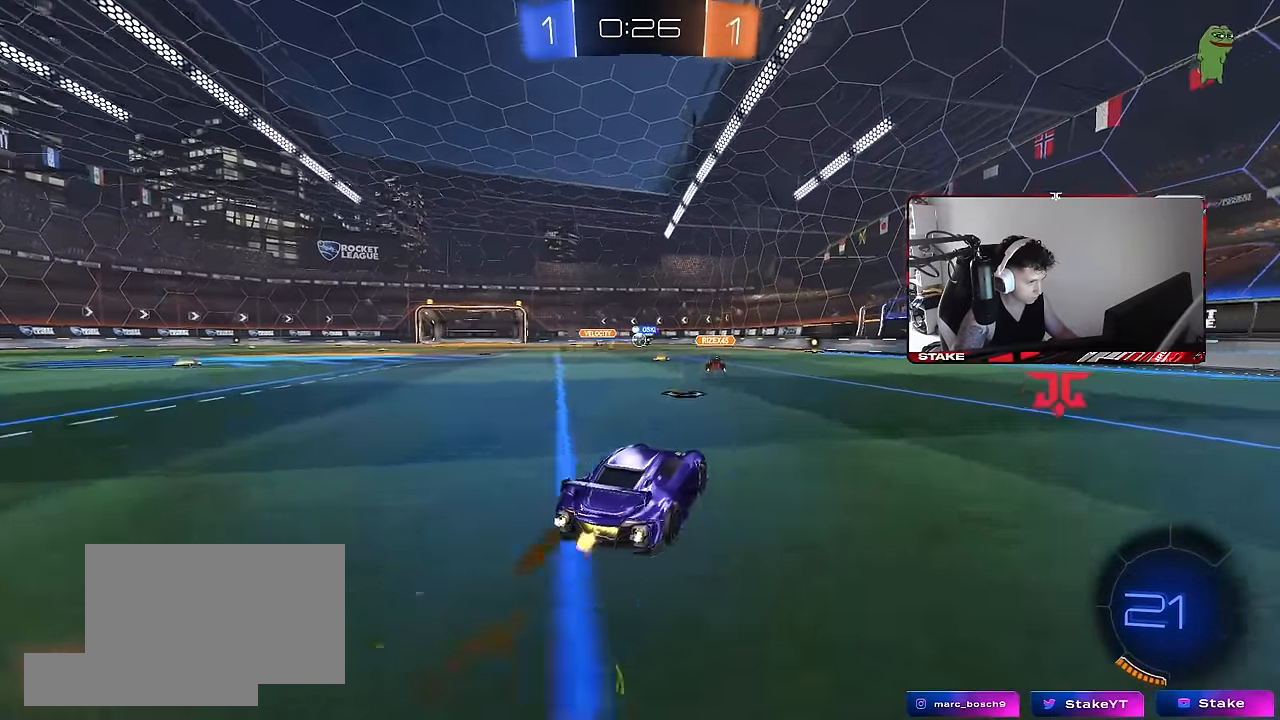
{"keys": ["w"], "mouse": [], "events": [[17, "a", "up"], [250, "a", "down"], [433, "a", "up"]]}